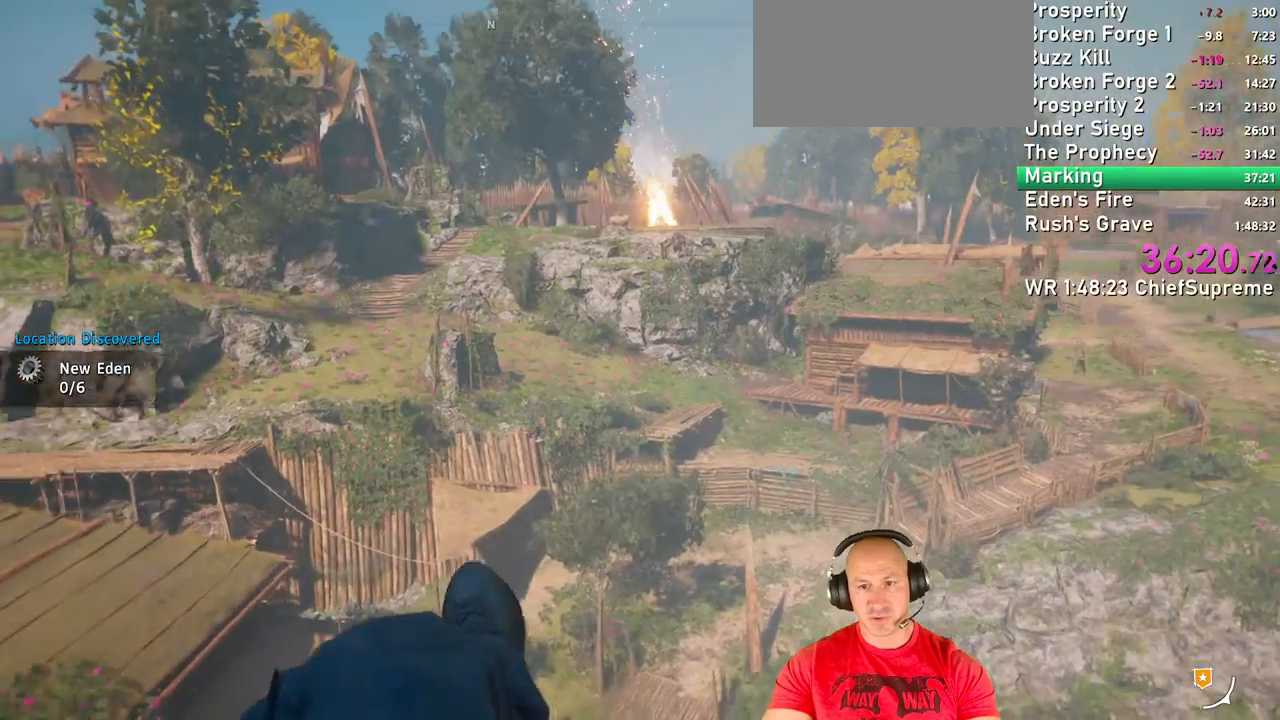
Gameplay with keyboard and mouse; each line is a JSON object with the keys and mouse buttons held at the frame after it. "events" lists presses ("down") and releases ("up") of "1", "2", "3", "4", "5", "a", "alt", "b", "c", "ctrl", "d", "e", "escape", "f", "g", "h", "q", "r", "s", "shift", "space", "t", "tab", "v", "w", "x", "y", "z", "mouse_left", "mouse_right", "mouse_wheel_up" and "mouse_wheel_down" between this image and that frame as [ms after this image, input, new state], when the widget could be followed in between. "mouse_left", "mouse_right", "mouse_wheel_up", "mouse_wheel_down" = the "left", "right", "wheel_up", "wheel_down" buttons of the "mouse" list. No other keys are recorded. Not read: mouse_move.
{"keys": [], "mouse": []}
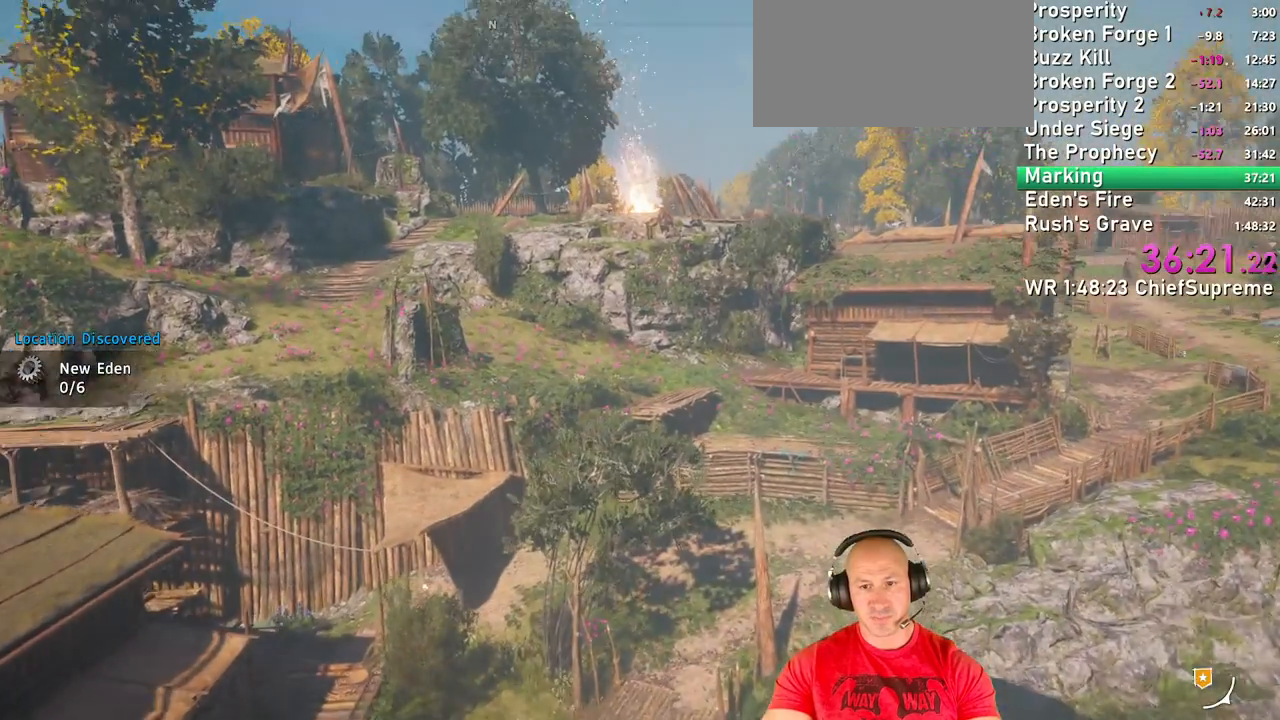
{"keys": [], "mouse": []}
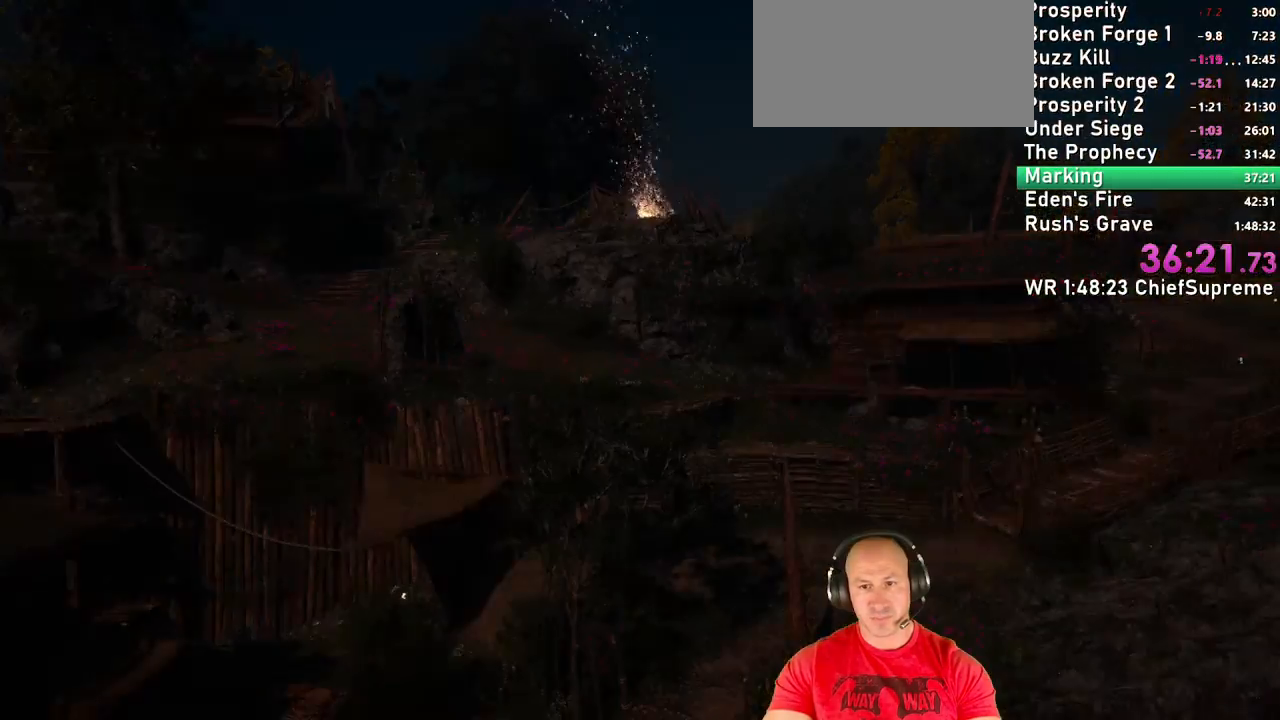
{"keys": [], "mouse": [], "events": []}
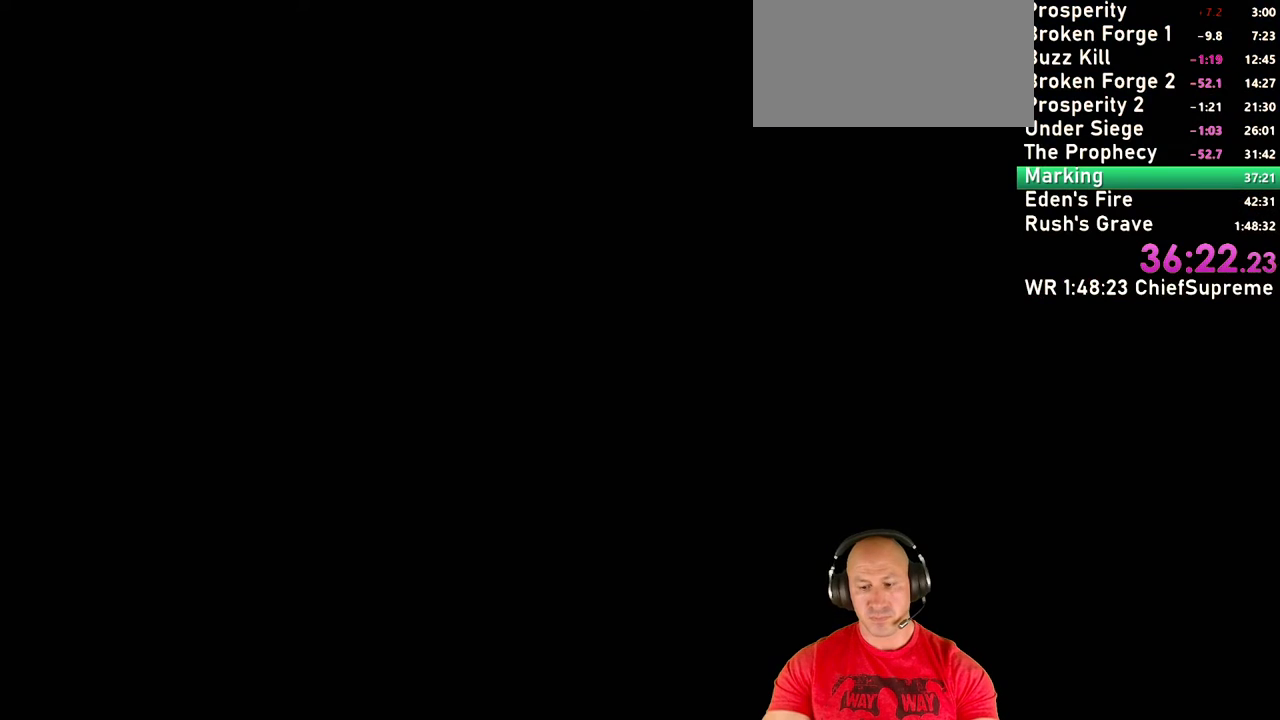
{"keys": ["escape"], "mouse": [], "events": [[150, "escape", "down"], [250, "escape", "up"], [284, "escape", "down"], [384, "escape", "up"], [434, "escape", "down"]]}
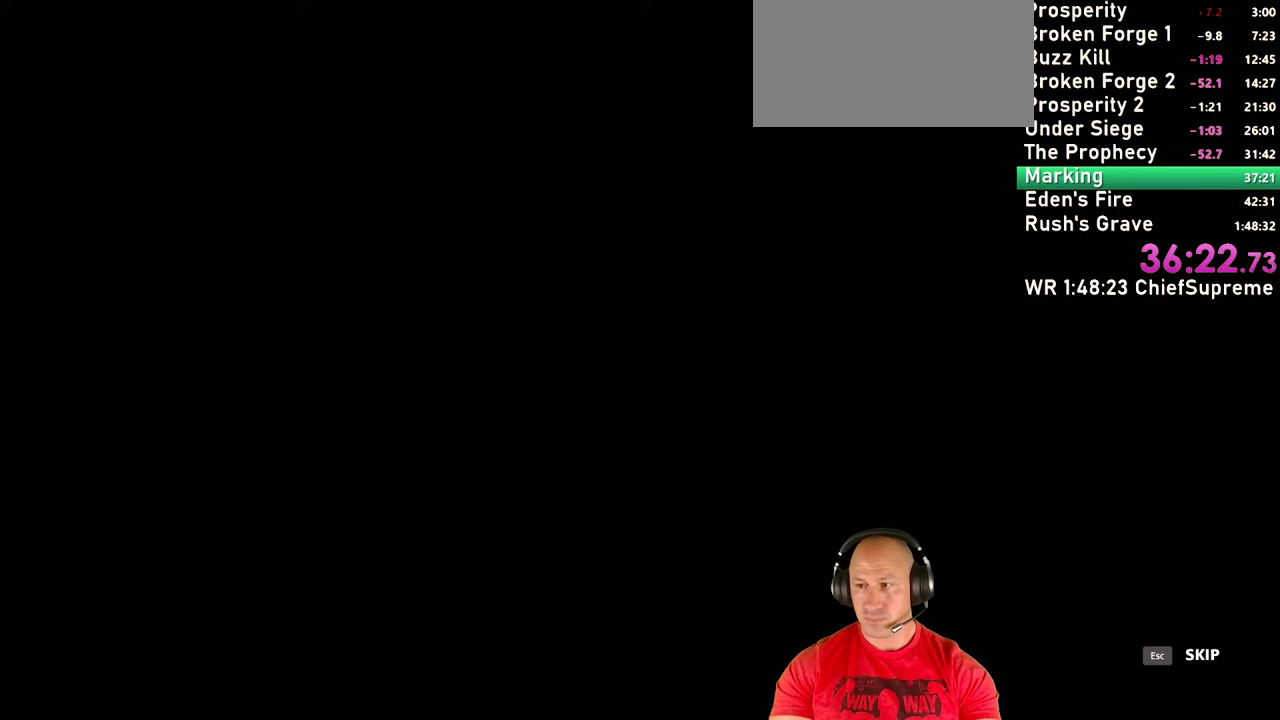
{"keys": [], "mouse": [], "events": [[17, "escape", "up"], [34, "escape", "down"], [167, "escape", "up"], [250, "escape", "down"], [300, "escape", "up"], [400, "escape", "down"], [450, "escape", "up"]]}
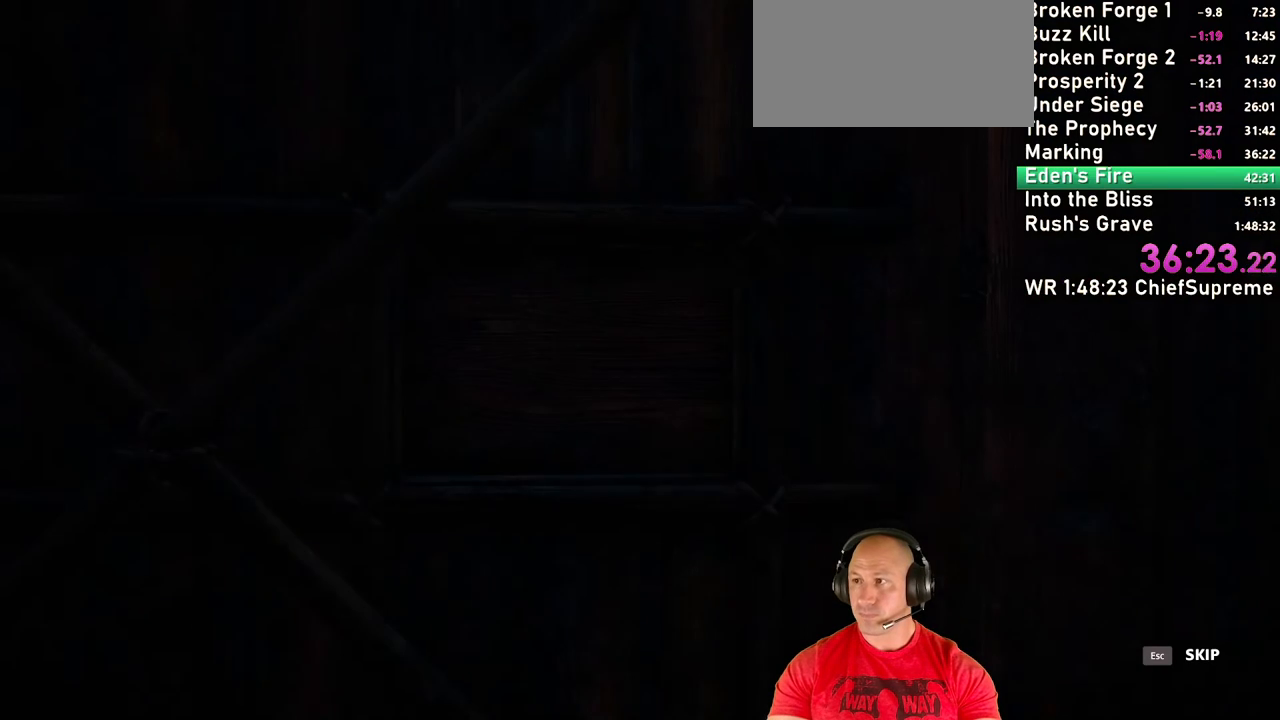
{"keys": [], "mouse": [], "events": [[34, "escape", "down"], [84, "escape", "up"], [134, "escape", "down"], [234, "escape", "up"], [267, "escape", "down"], [367, "escape", "up"], [417, "escape", "down"], [500, "escape", "up"]]}
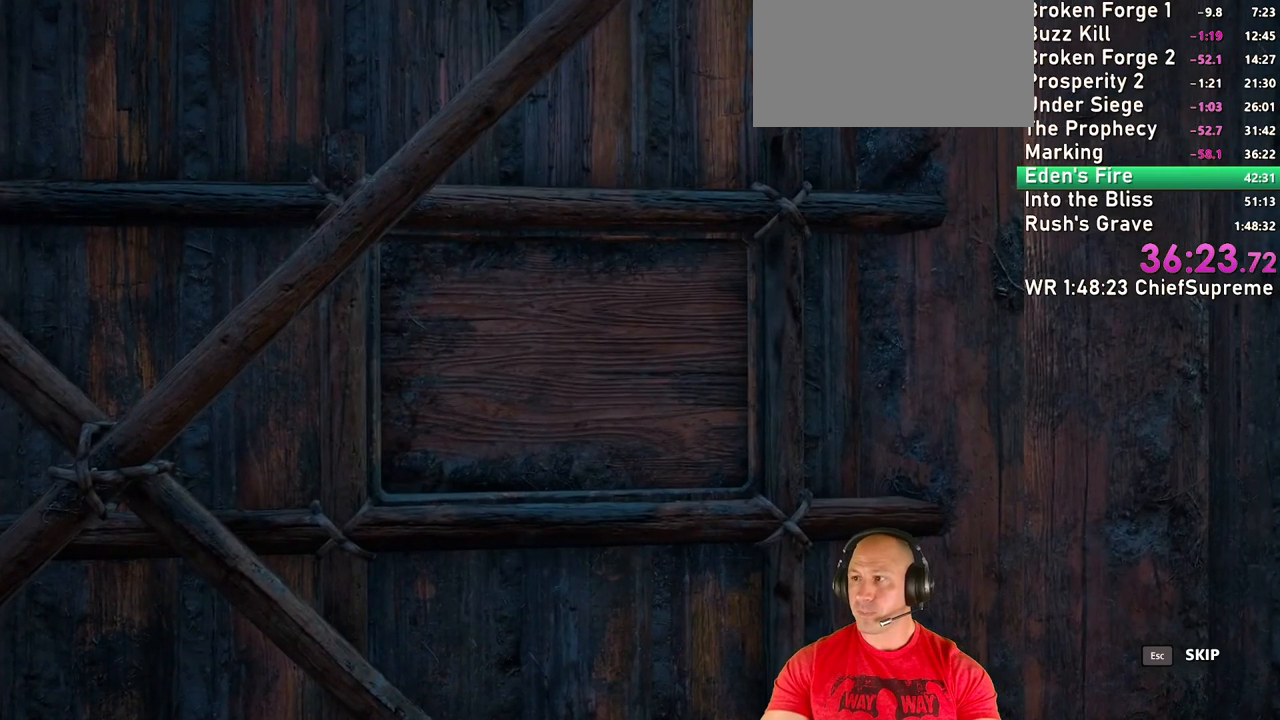
{"keys": ["escape"], "mouse": [], "events": [[50, "escape", "down"], [150, "escape", "up"], [200, "escape", "down"], [284, "escape", "up"], [334, "escape", "down"], [434, "escape", "up"], [484, "escape", "down"]]}
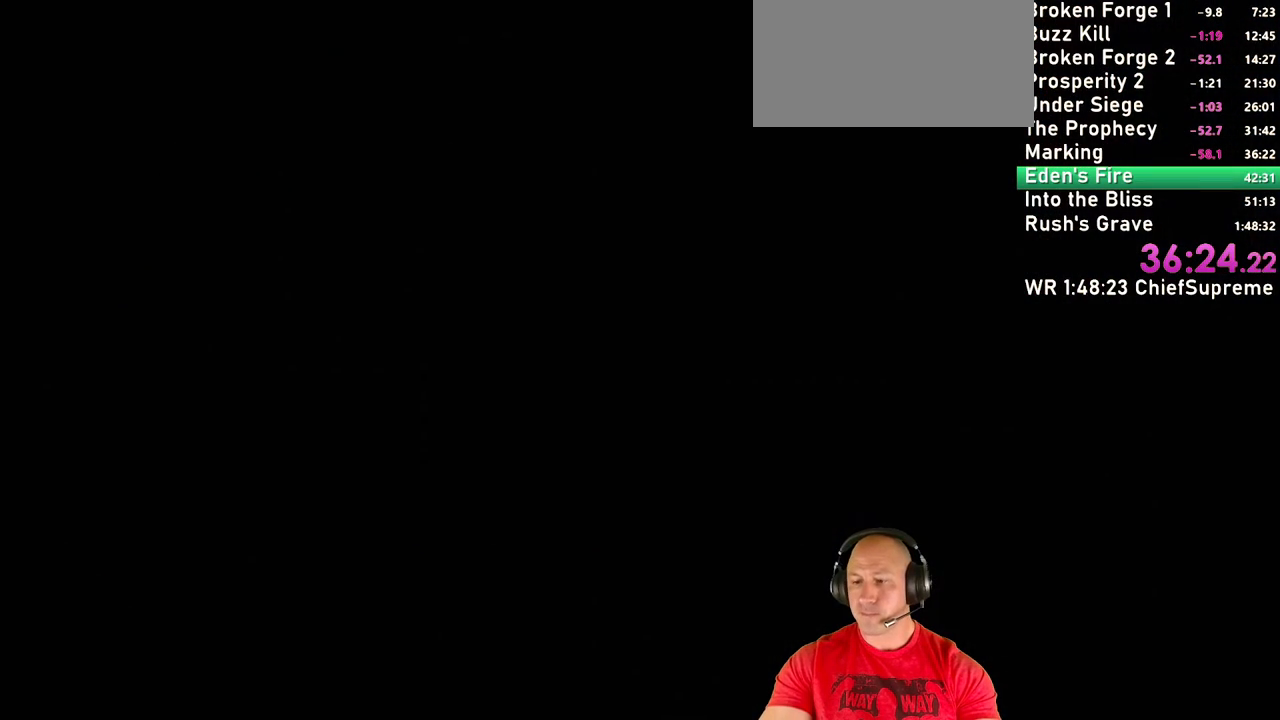
{"keys": [], "mouse": [], "events": [[17, "escape", "up"], [117, "escape", "down"], [167, "escape", "up"], [267, "escape", "down"], [300, "escape", "up"], [400, "escape", "down"], [450, "escape", "up"]]}
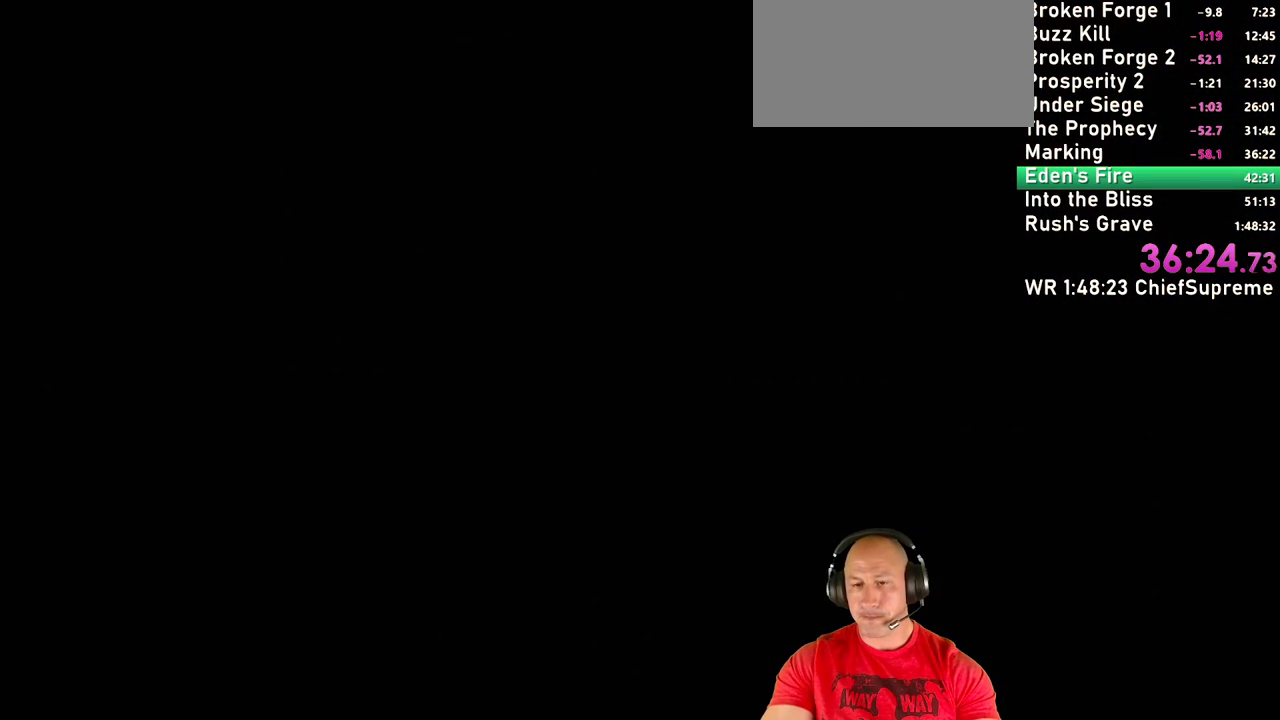
{"keys": [], "mouse": [], "events": [[34, "escape", "down"], [84, "escape", "up"], [134, "escape", "down"], [234, "escape", "up"], [267, "escape", "down"], [317, "escape", "up"]]}
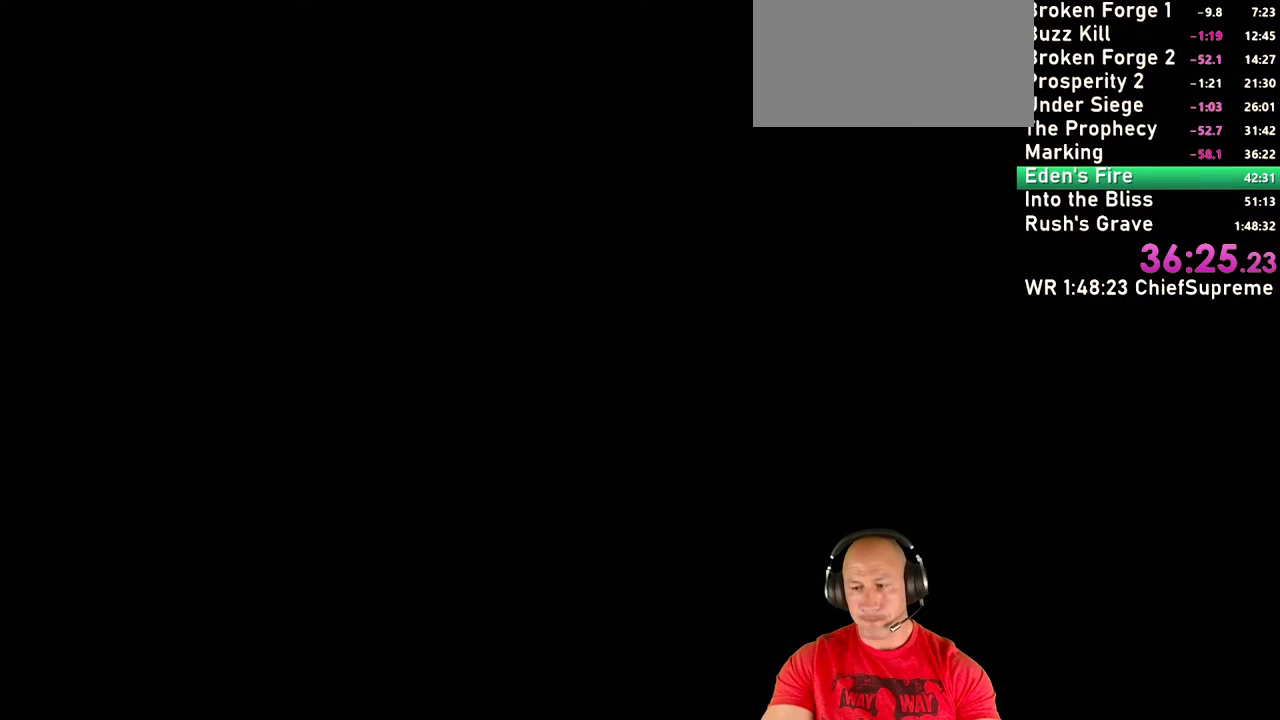
{"keys": [], "mouse": [], "events": []}
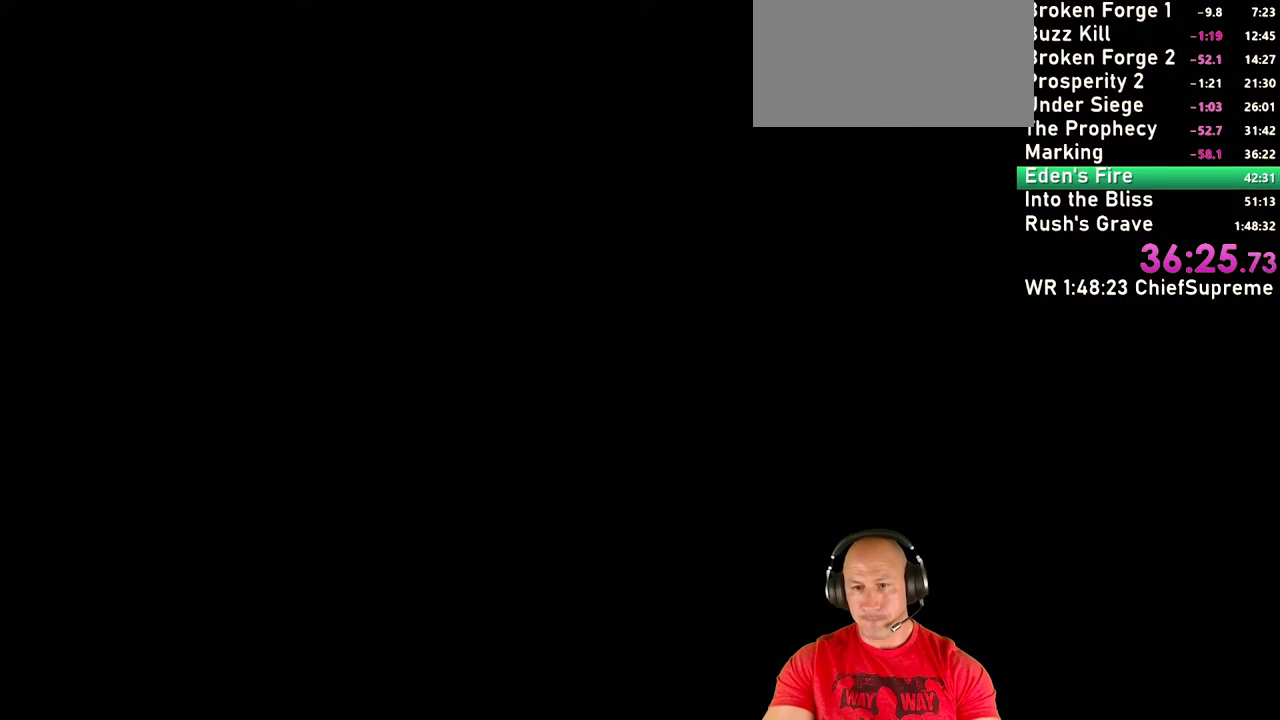
{"keys": [], "mouse": [], "events": []}
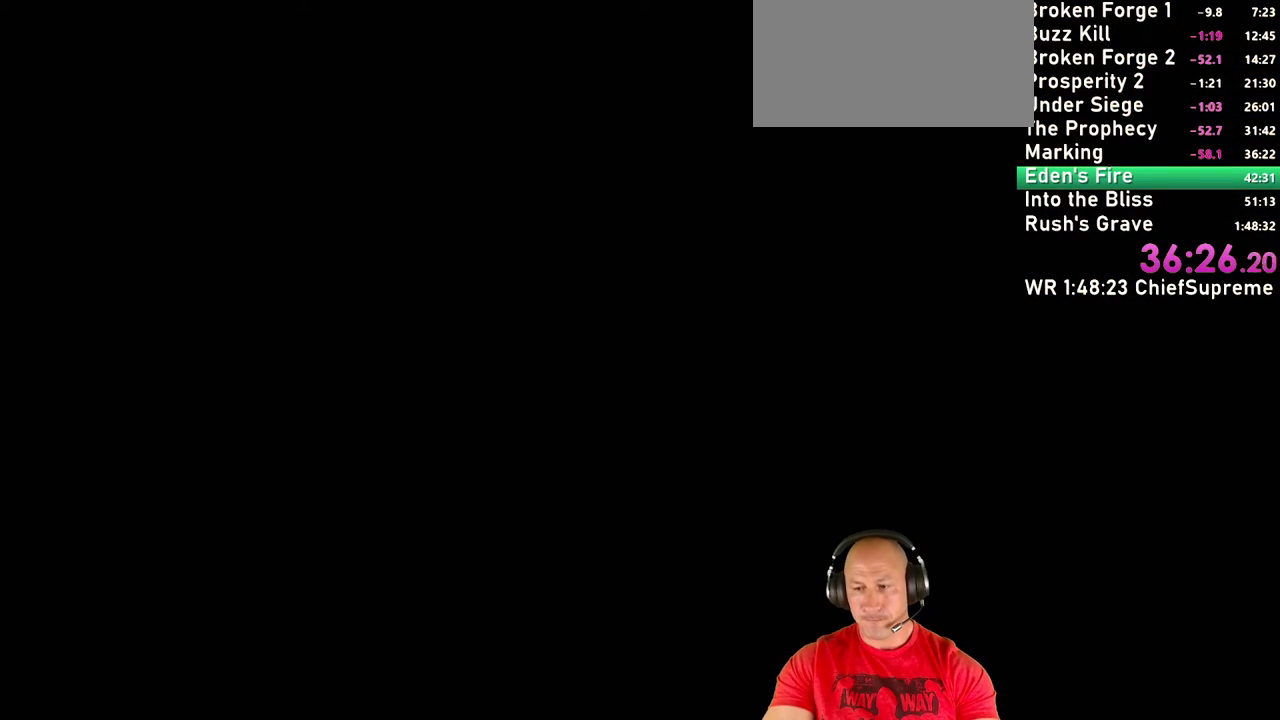
{"keys": ["w"], "mouse": [], "events": [[500, "w", "down"]]}